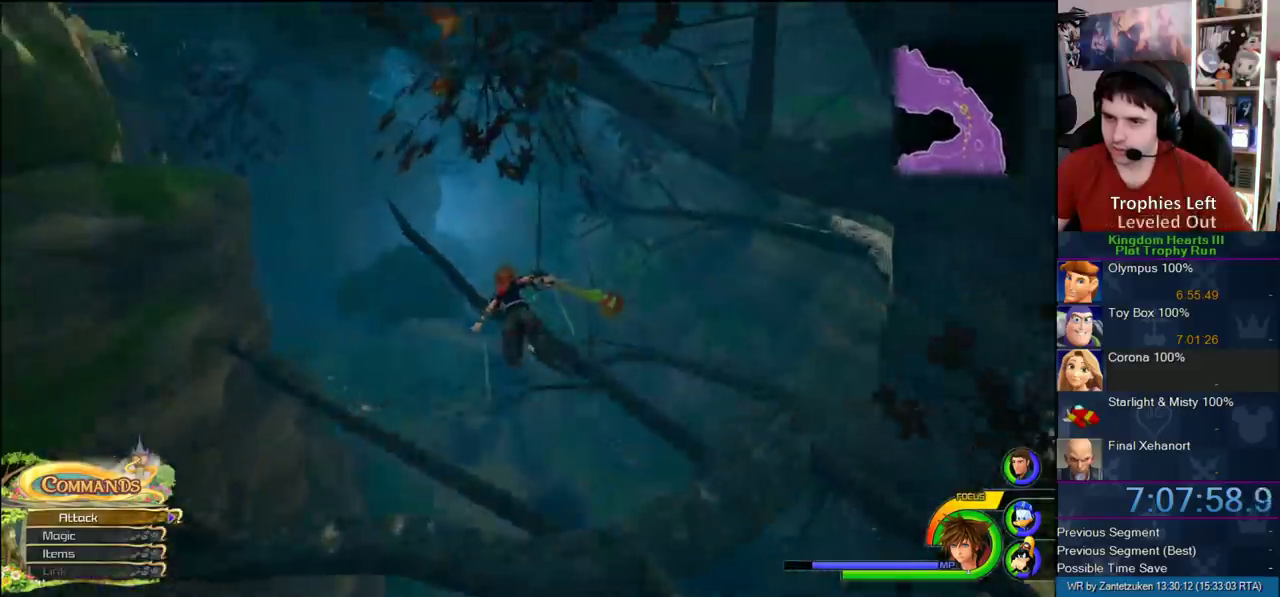
Gameplay with a controller (PlayStation layout); each line is a JSON object with the inputs held at the frame after it (dt_ms = milliseconds from this image to that frame). "events" lists button and stick changes between this image and that frame as [ms after this image, input, new state], when the widget could be followed in between. Not read: L2 R2.
{"dt_ms": 500, "buttons": ["CROSS"], "left_stick": "up-left", "right_stick": "center", "events": []}
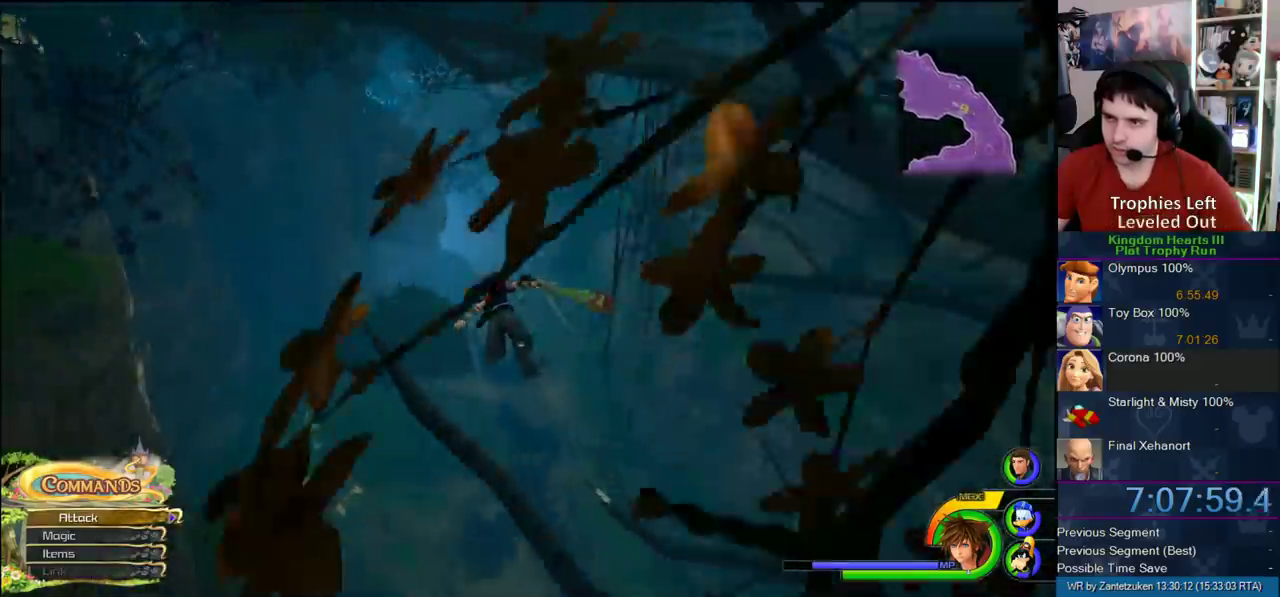
{"dt_ms": 500, "buttons": ["CROSS"], "left_stick": "up-left", "right_stick": "center", "events": []}
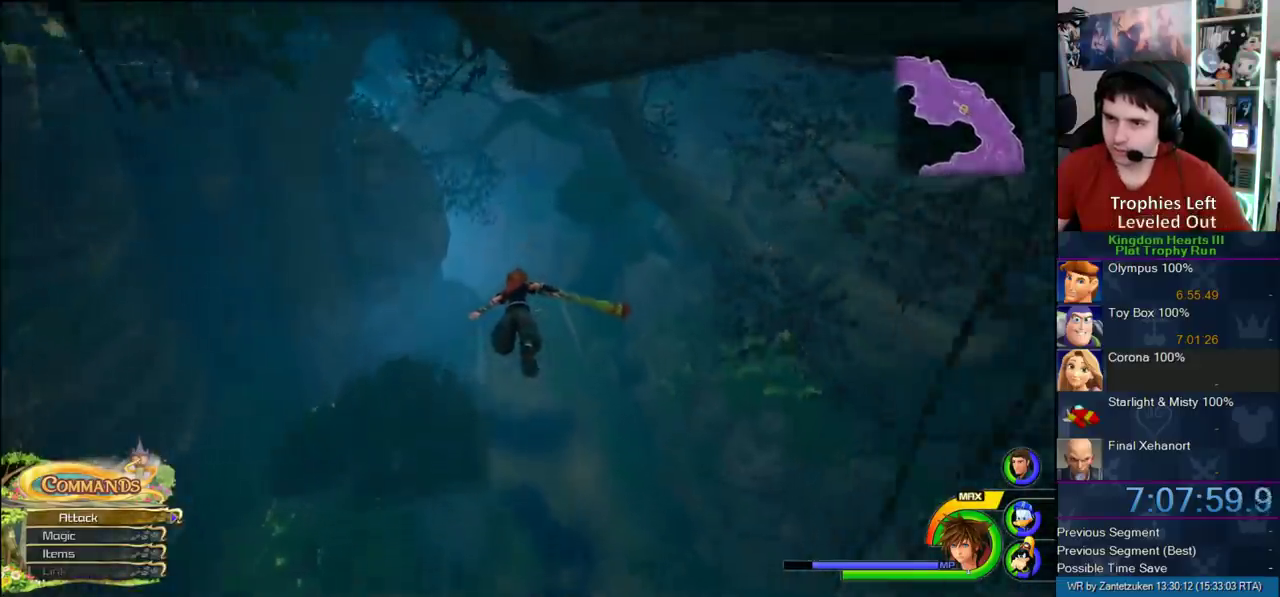
{"dt_ms": 500, "buttons": [], "left_stick": "up-left", "right_stick": "center", "events": [[483, "CROSS", "up"]]}
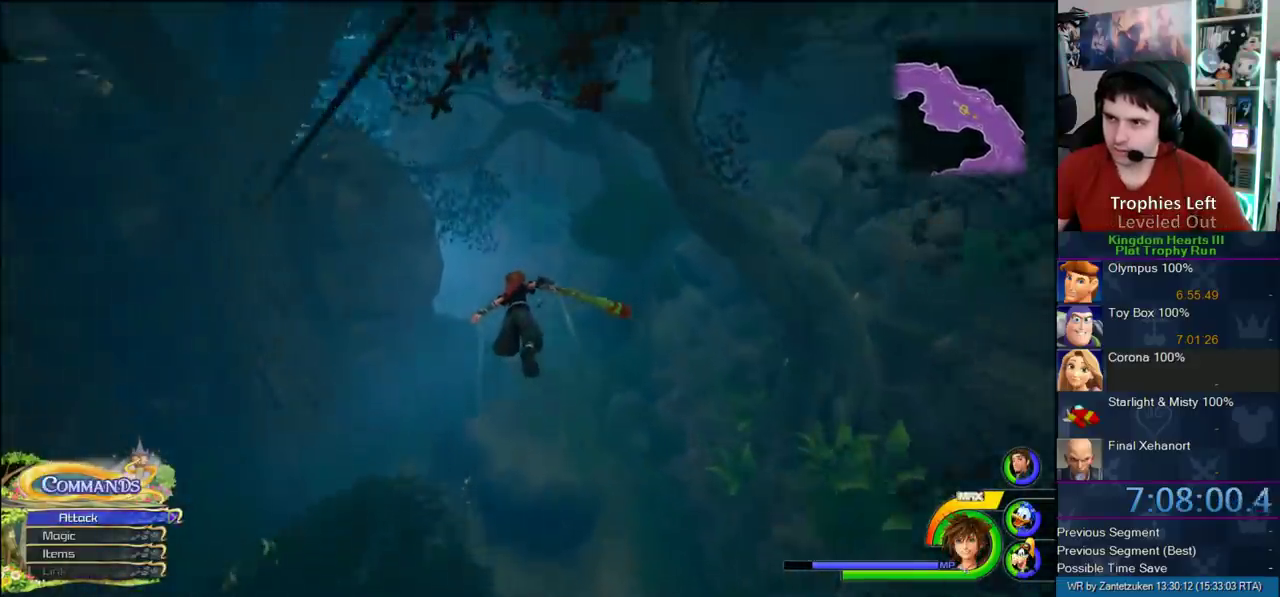
{"dt_ms": 500, "buttons": [], "left_stick": "up-left", "right_stick": "center", "events": []}
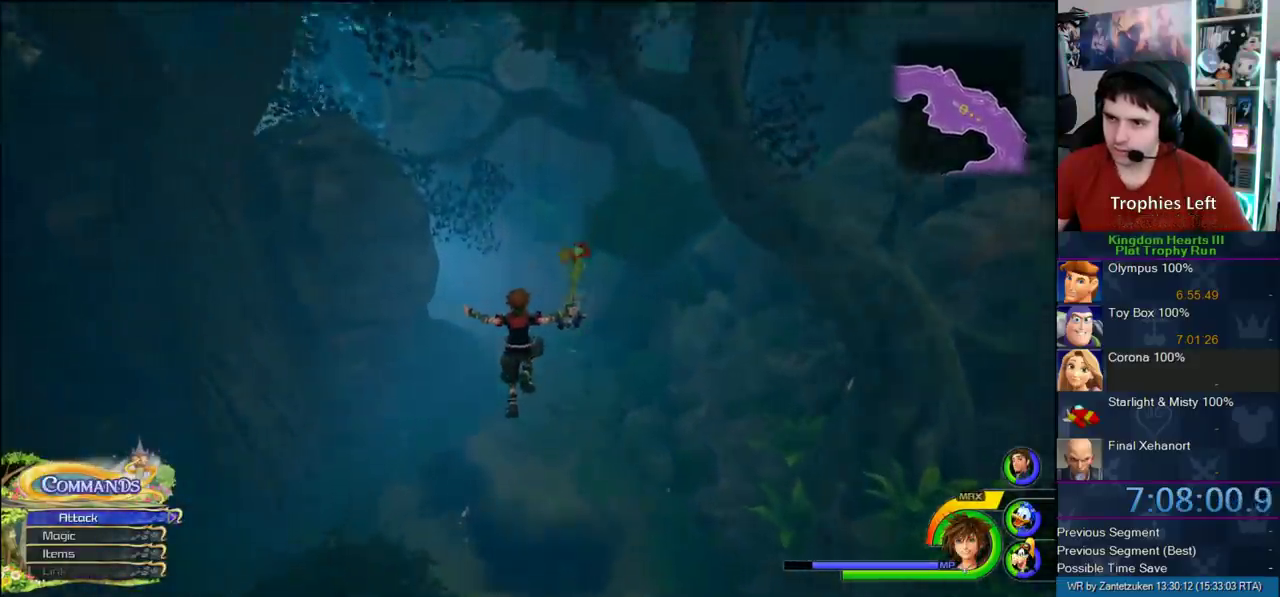
{"dt_ms": 500, "buttons": [], "left_stick": "up", "right_stick": "right", "events": [[167, "left_stick", "up"], [467, "right_stick", "right"]]}
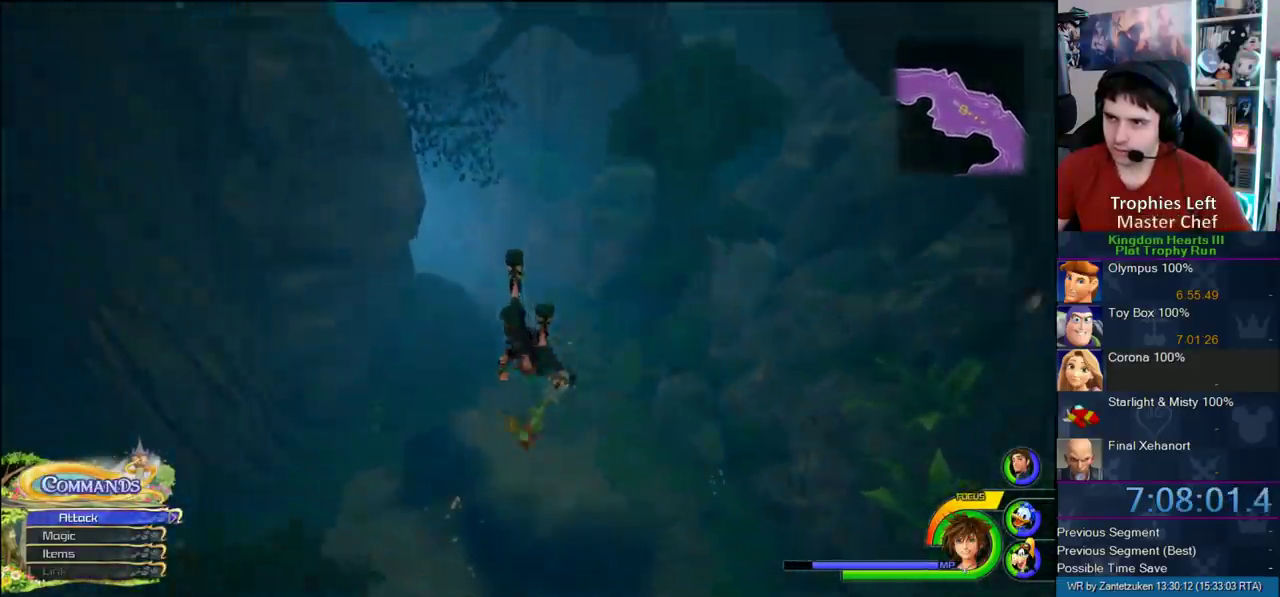
{"dt_ms": 500, "buttons": [], "left_stick": "up-right", "right_stick": "center", "events": [[100, "right_stick", "up-left"], [150, "left_stick", "up-right"], [167, "right_stick", "center"]]}
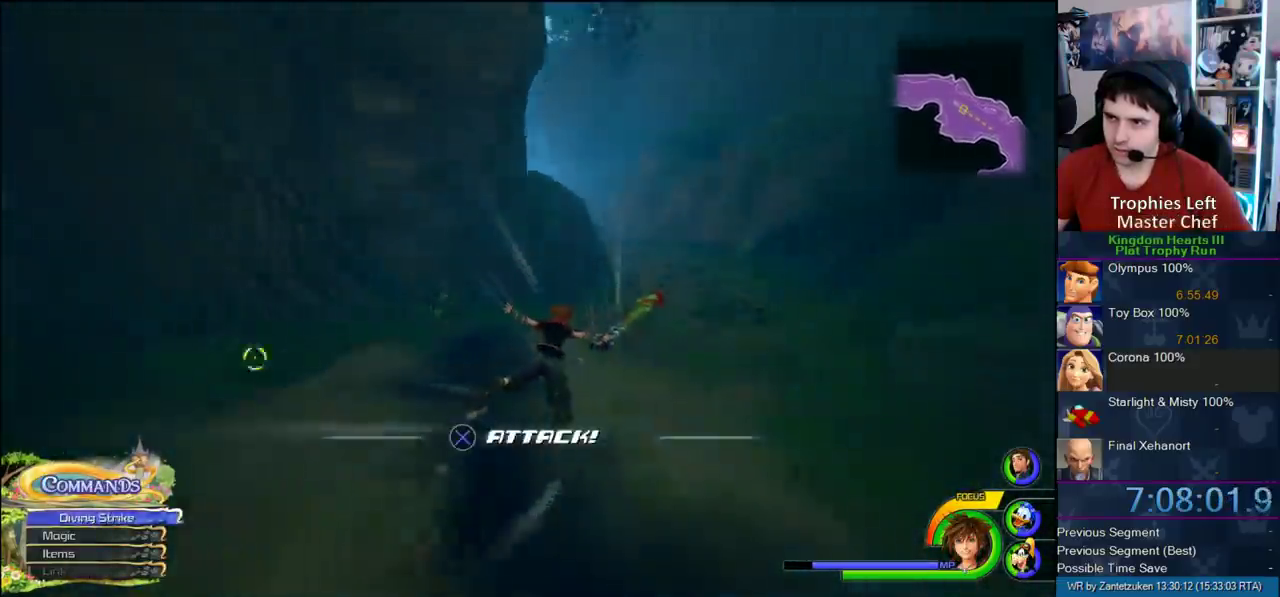
{"dt_ms": 500, "buttons": ["CROSS"], "left_stick": "up", "right_stick": "center", "events": [[17, "SQUARE", "down"], [150, "SQUARE", "up"], [267, "CROSS", "down"], [267, "left_stick", "up"]]}
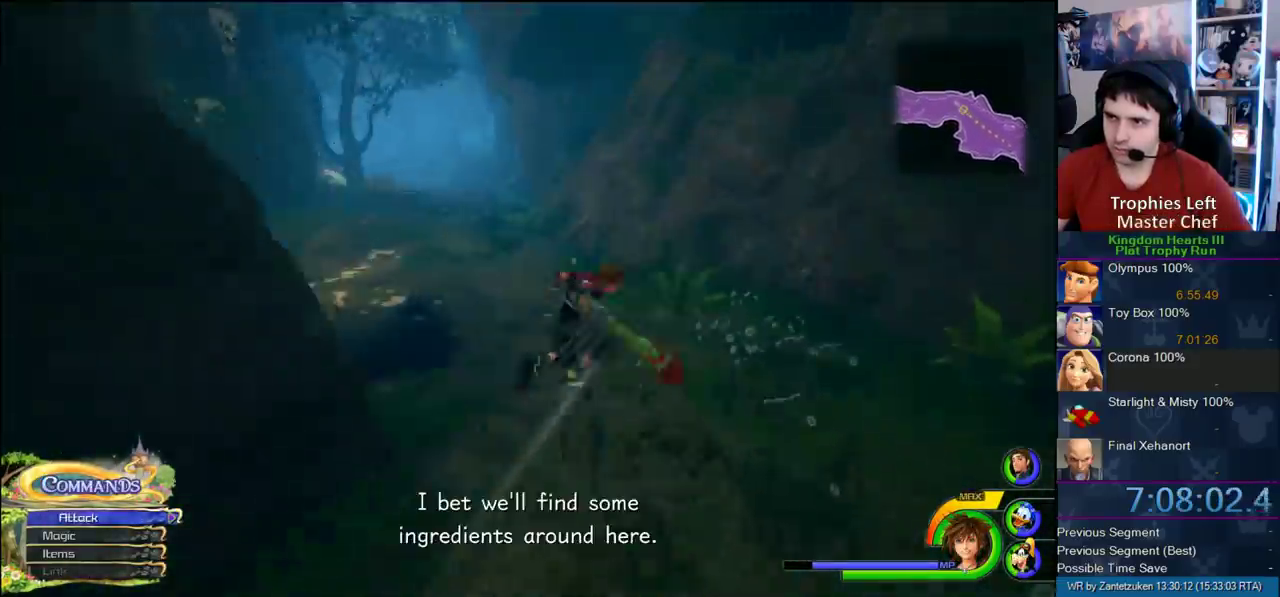
{"dt_ms": 1000, "buttons": ["CROSS"], "left_stick": "up-right", "right_stick": "center", "events": [[167, "left_stick", "up-left"], [233, "right_stick", "right"], [283, "right_stick", "left"], [367, "left_stick", "up"], [367, "right_stick", "center"], [700, "left_stick", "up-right"]]}
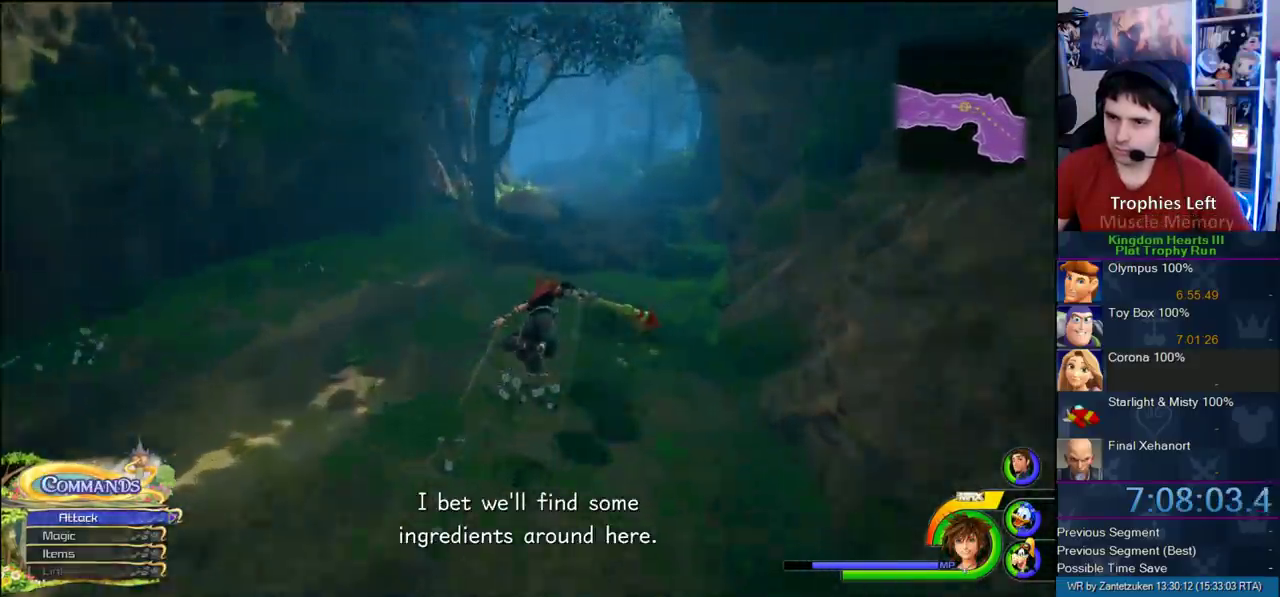
{"dt_ms": 500, "buttons": ["CROSS"], "left_stick": "up-right", "right_stick": "center", "events": []}
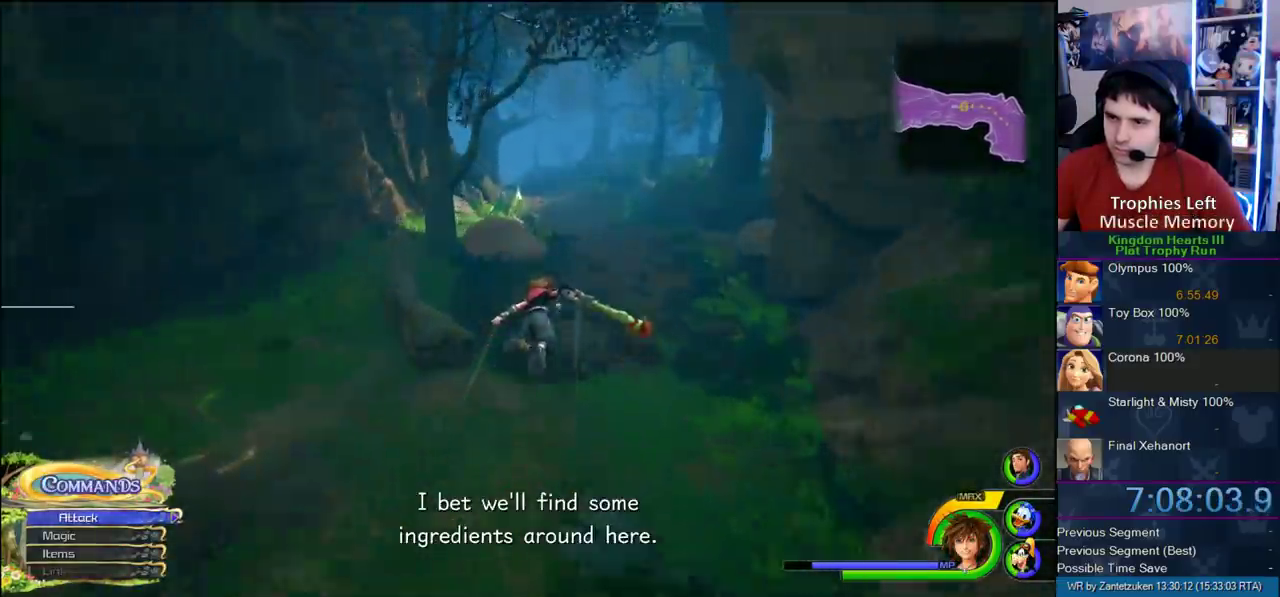
{"dt_ms": 500, "buttons": ["CROSS"], "left_stick": "up", "right_stick": "center", "events": [[317, "left_stick", "up"]]}
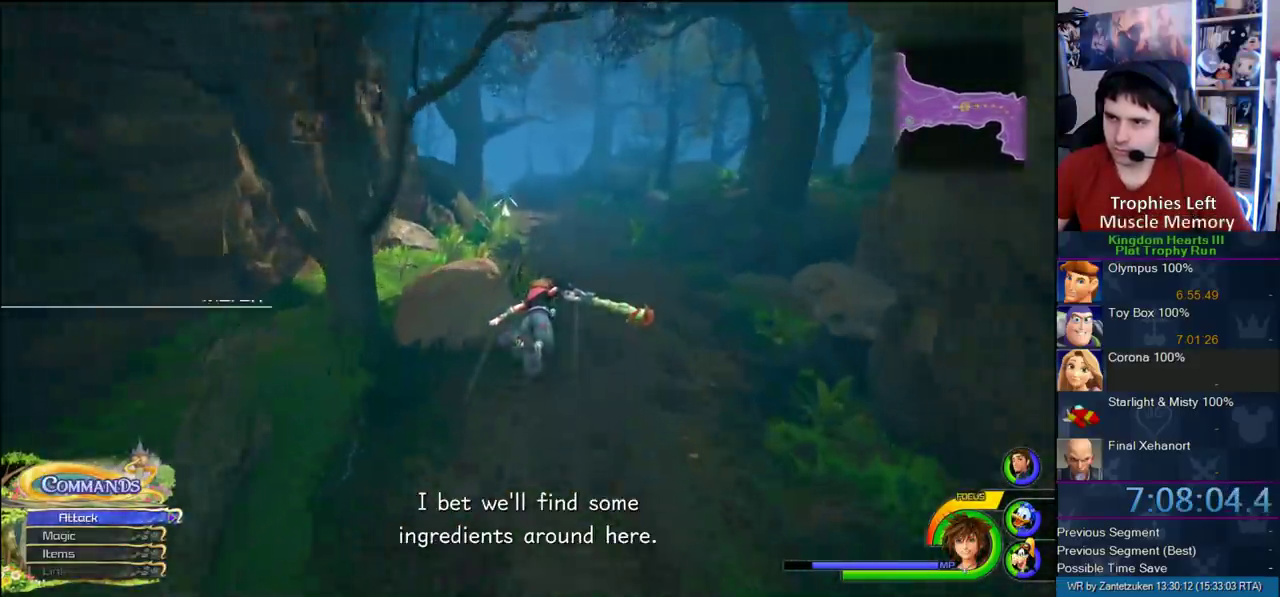
{"dt_ms": 500, "buttons": ["CROSS"], "left_stick": "up", "right_stick": "center", "events": []}
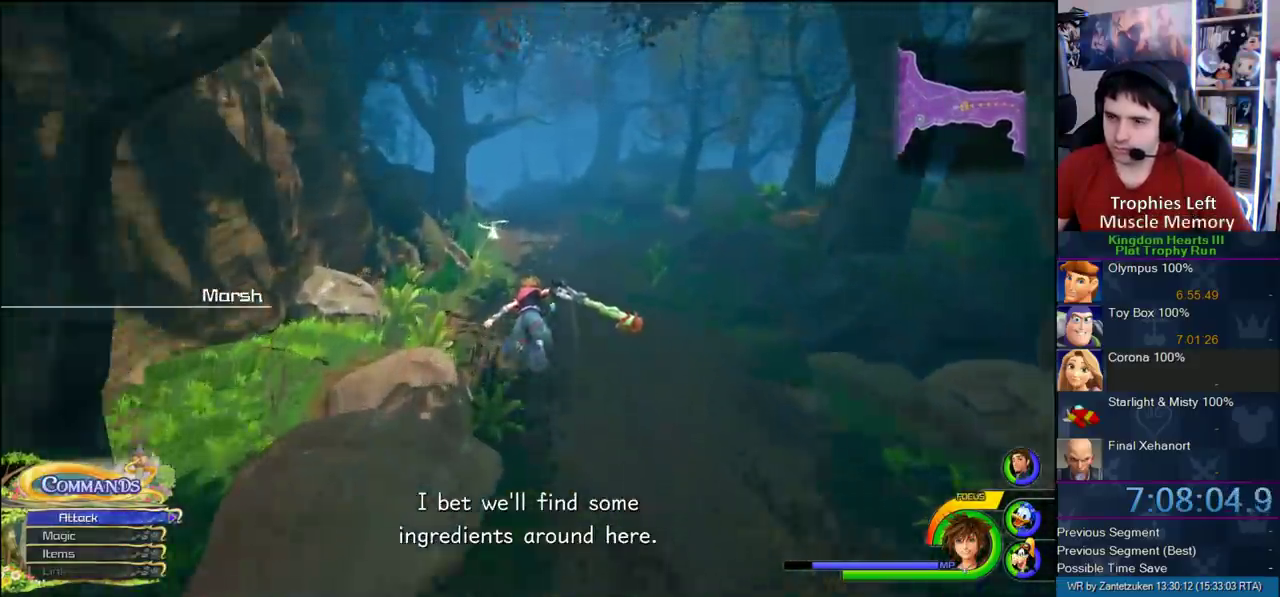
{"dt_ms": 500, "buttons": ["CROSS"], "left_stick": "up-left", "right_stick": "center", "events": [[433, "left_stick", "up-left"]]}
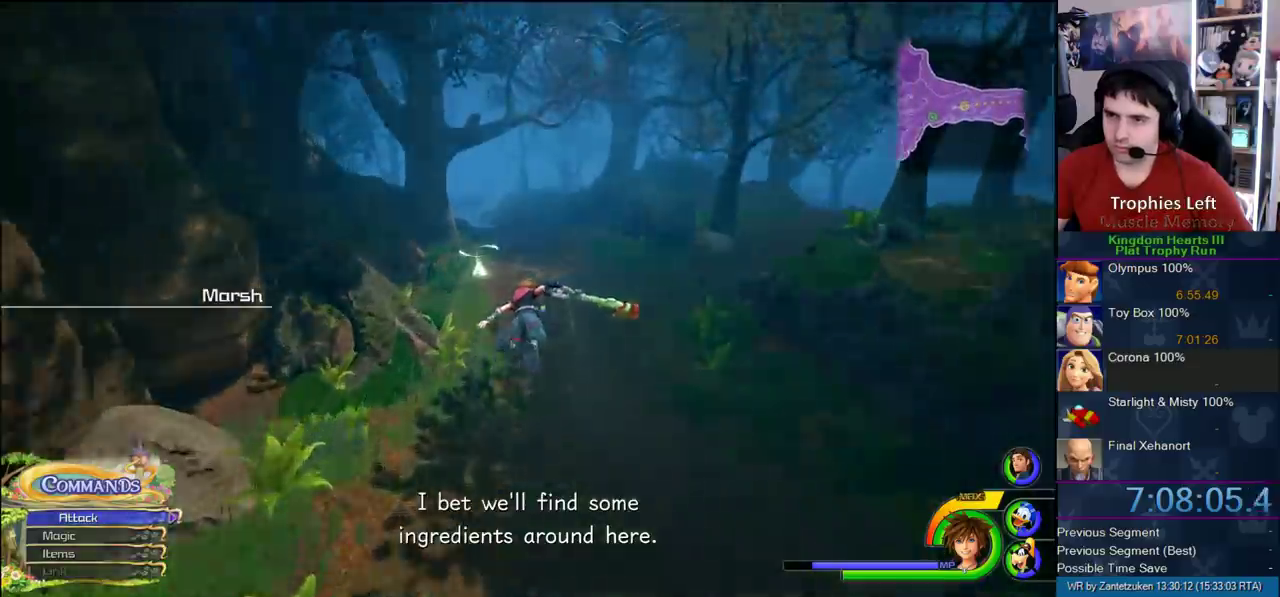
{"dt_ms": 500, "buttons": ["CROSS"], "left_stick": "up-left", "right_stick": "center", "events": []}
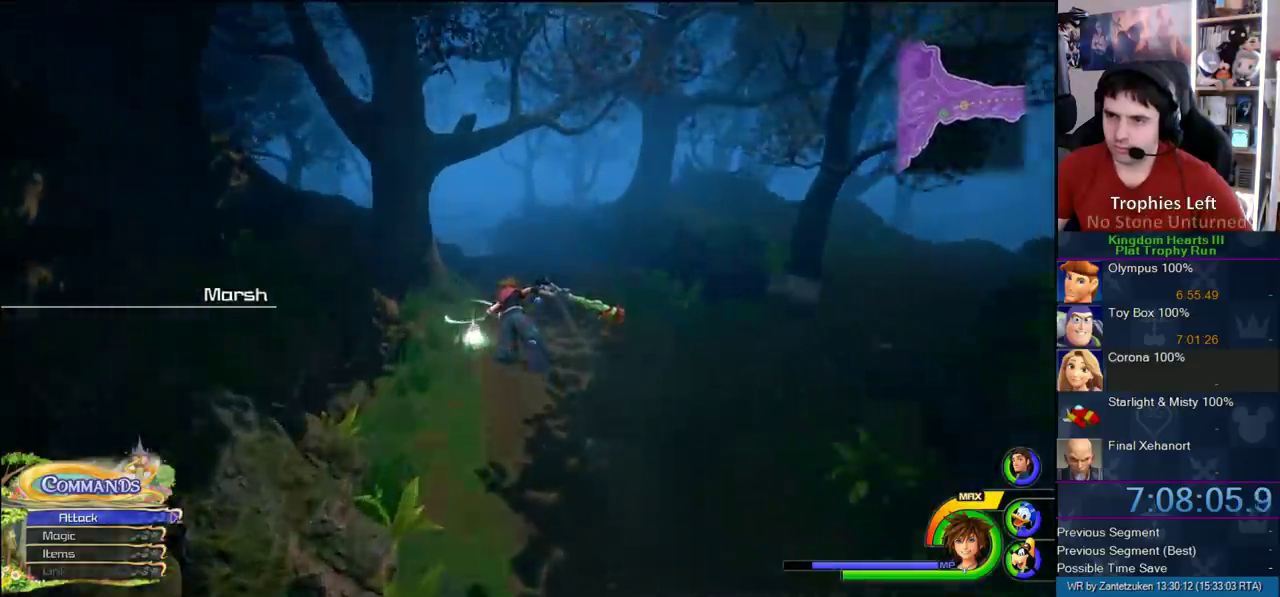
{"dt_ms": 500, "buttons": [], "left_stick": "up-left", "right_stick": "center", "events": [[367, "CROSS", "up"]]}
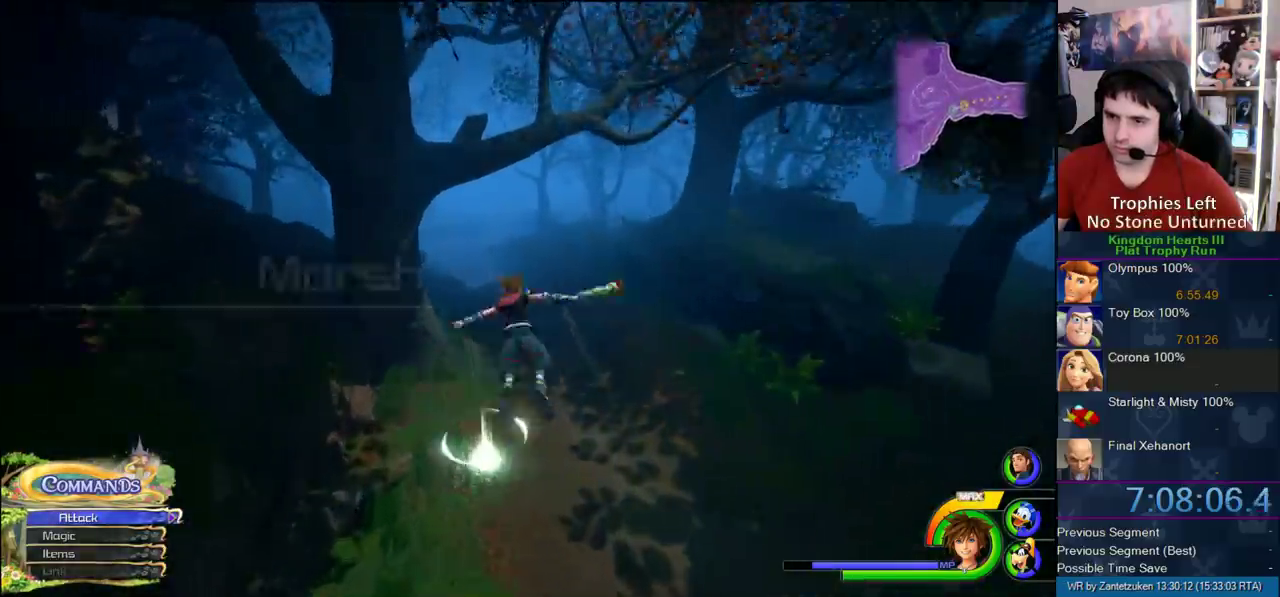
{"dt_ms": 500, "buttons": [], "left_stick": "up-left", "right_stick": "center", "events": []}
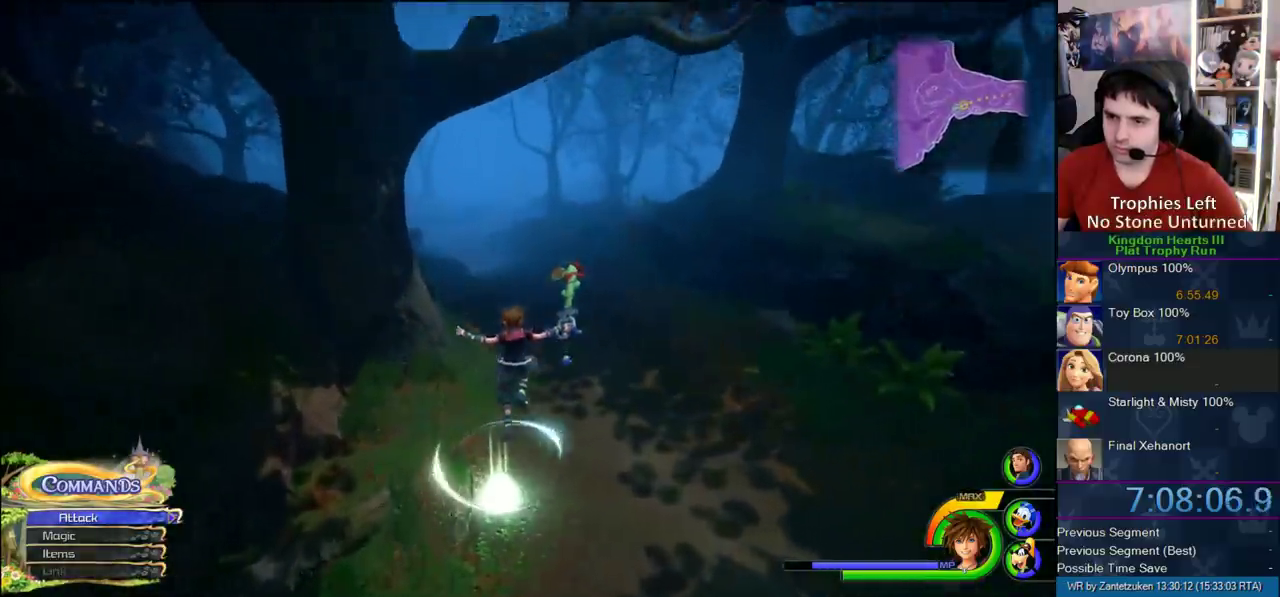
{"dt_ms": 500, "buttons": [], "left_stick": "center", "right_stick": "center", "events": [[100, "left_stick", "center"], [333, "TRIANGLE", "down"], [433, "TRIANGLE", "up"]]}
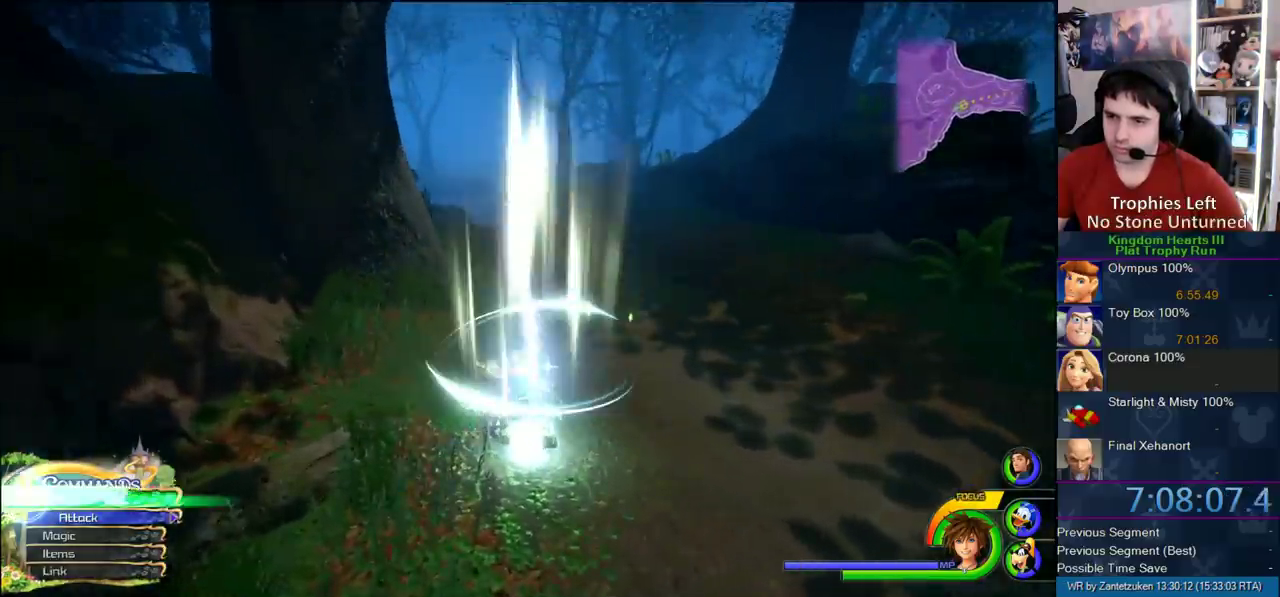
{"dt_ms": 500, "buttons": [], "left_stick": "center", "right_stick": "center", "events": [[17, "TRIANGLE", "down"], [83, "TRIANGLE", "up"]]}
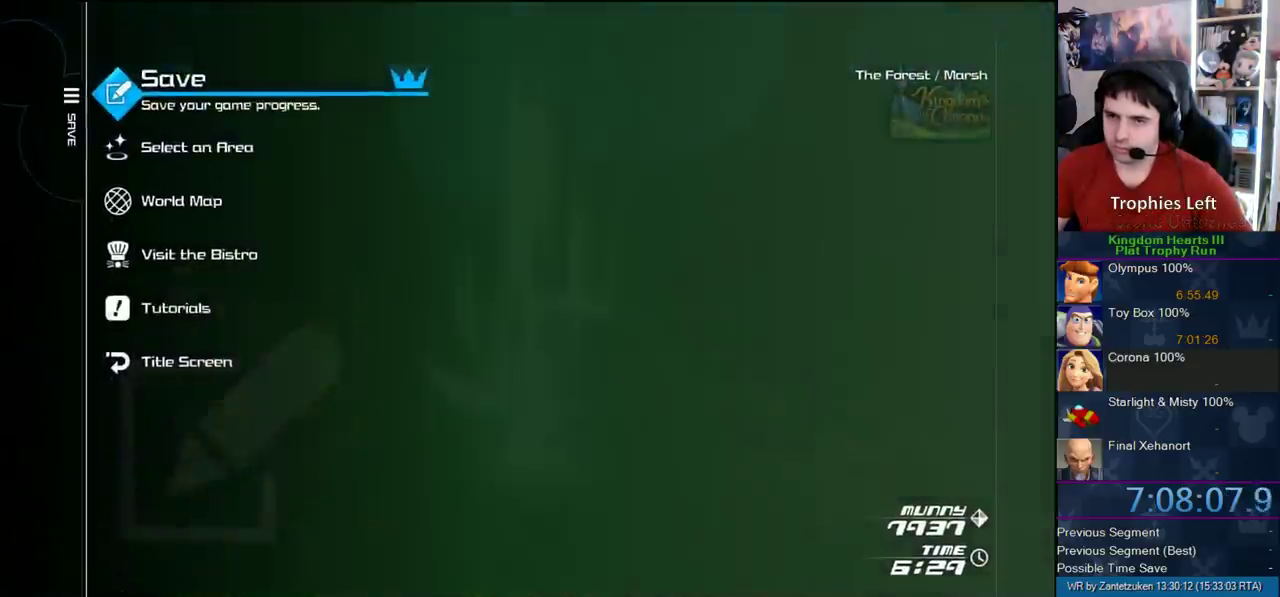
{"dt_ms": 500, "buttons": [], "left_stick": "center", "right_stick": "center", "events": [[50, "DPAD_DOWN", "down"], [167, "CIRCLE", "down"], [233, "DPAD_DOWN", "up"], [300, "CIRCLE", "up"]]}
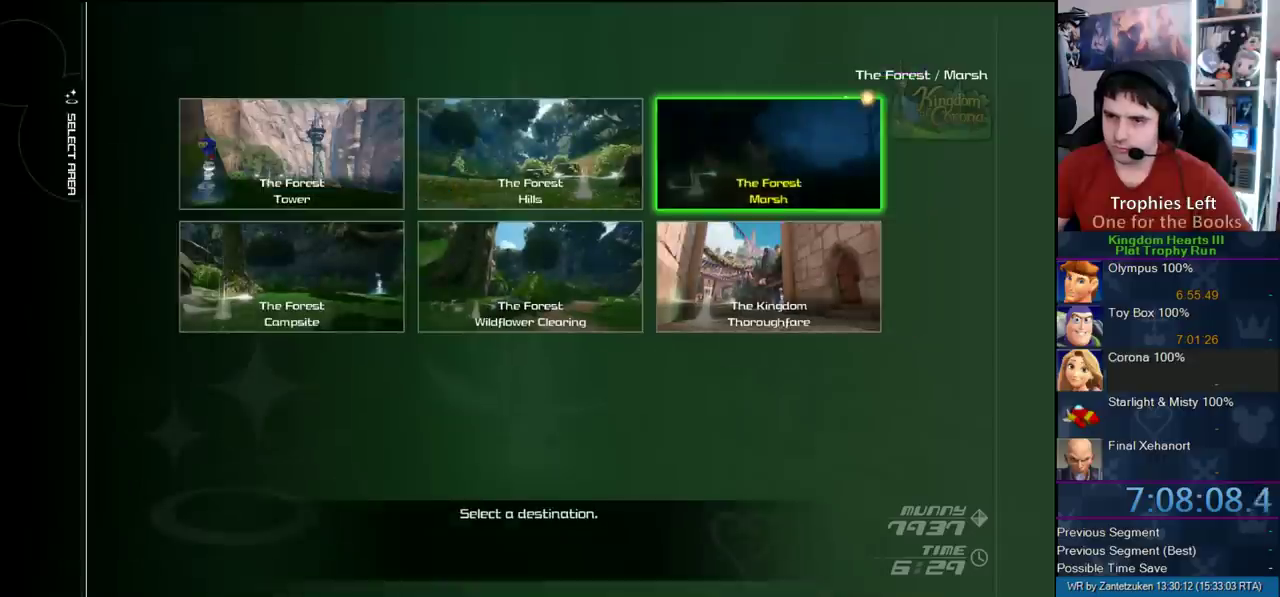
{"dt_ms": 500, "buttons": ["DPAD_DOWN"], "left_stick": "center", "right_stick": "center", "events": [[500, "DPAD_DOWN", "down"]]}
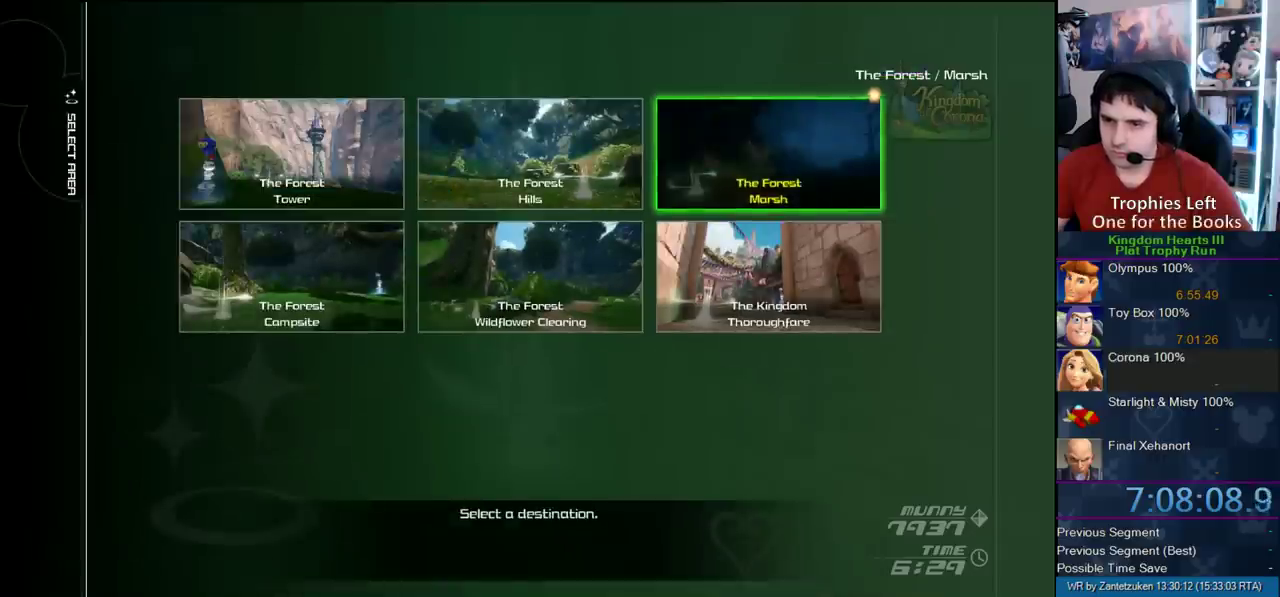
{"dt_ms": 500, "buttons": [], "left_stick": "center", "right_stick": "center", "events": [[100, "DPAD_DOWN", "up"], [233, "DPAD_LEFT", "down"], [283, "DPAD_LEFT", "up"], [350, "DPAD_LEFT", "down"], [483, "DPAD_LEFT", "up"]]}
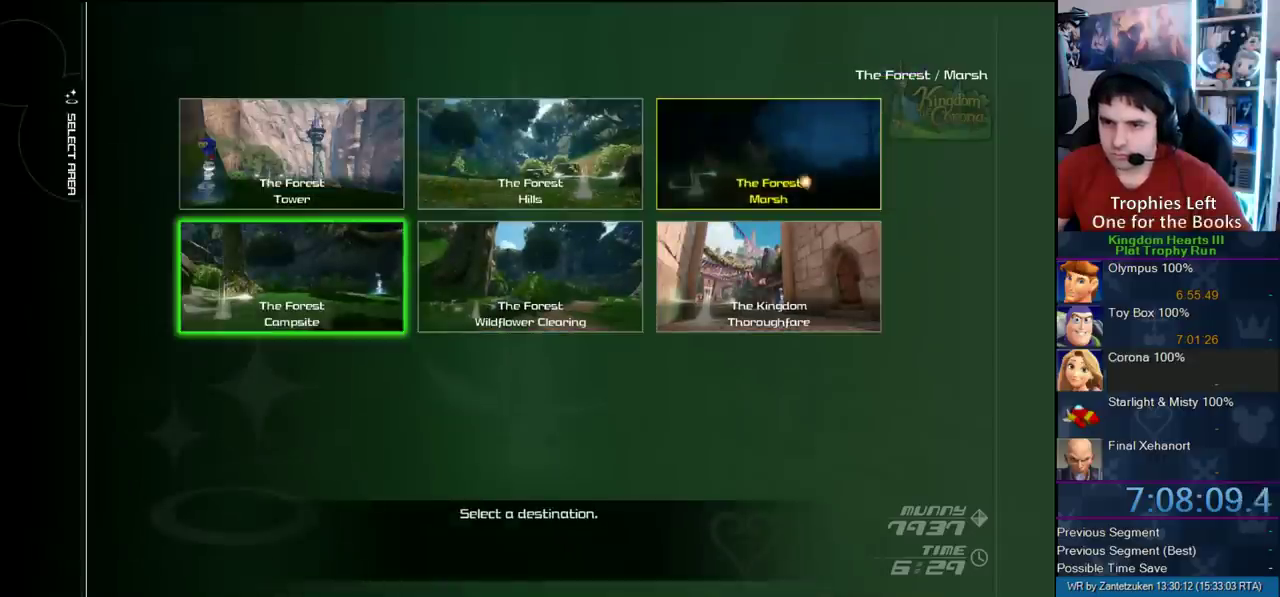
{"dt_ms": 500, "buttons": [], "left_stick": "center", "right_stick": "center", "events": []}
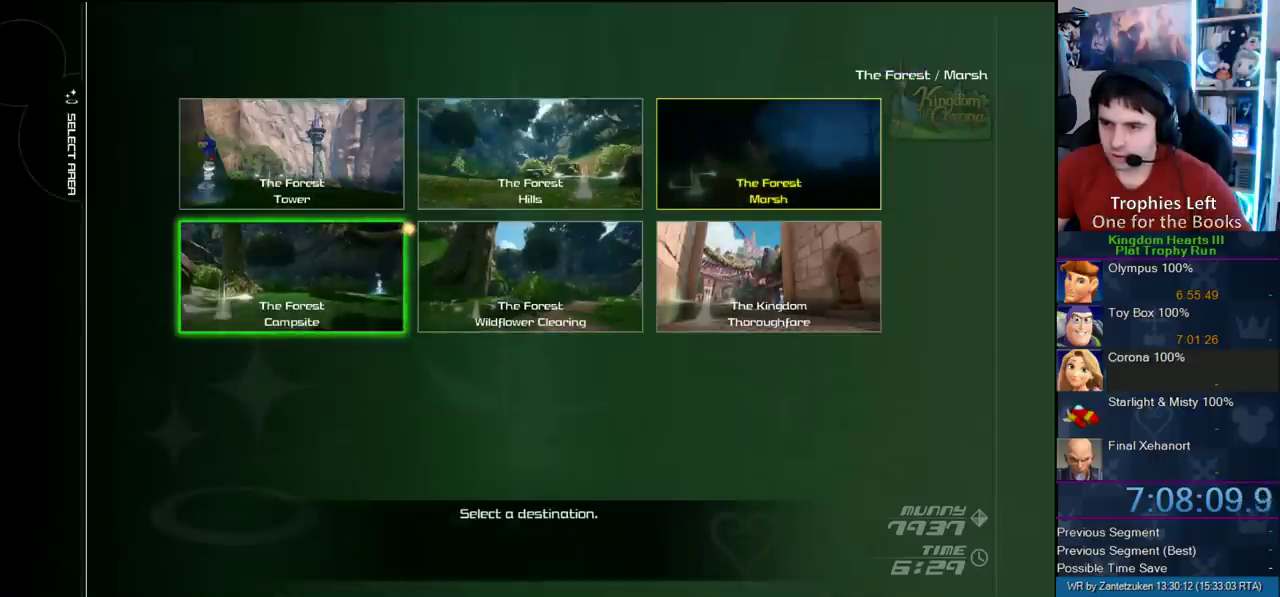
{"dt_ms": 500, "buttons": [], "left_stick": "center", "right_stick": "center", "events": []}
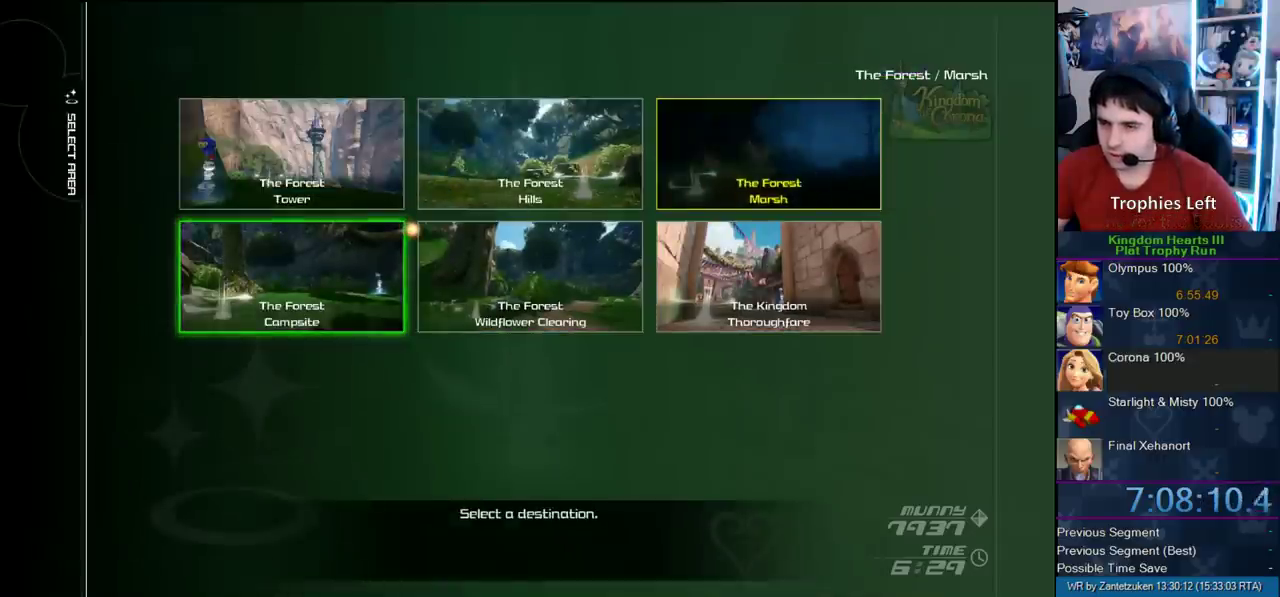
{"dt_ms": 500, "buttons": [], "left_stick": "center", "right_stick": "center", "events": []}
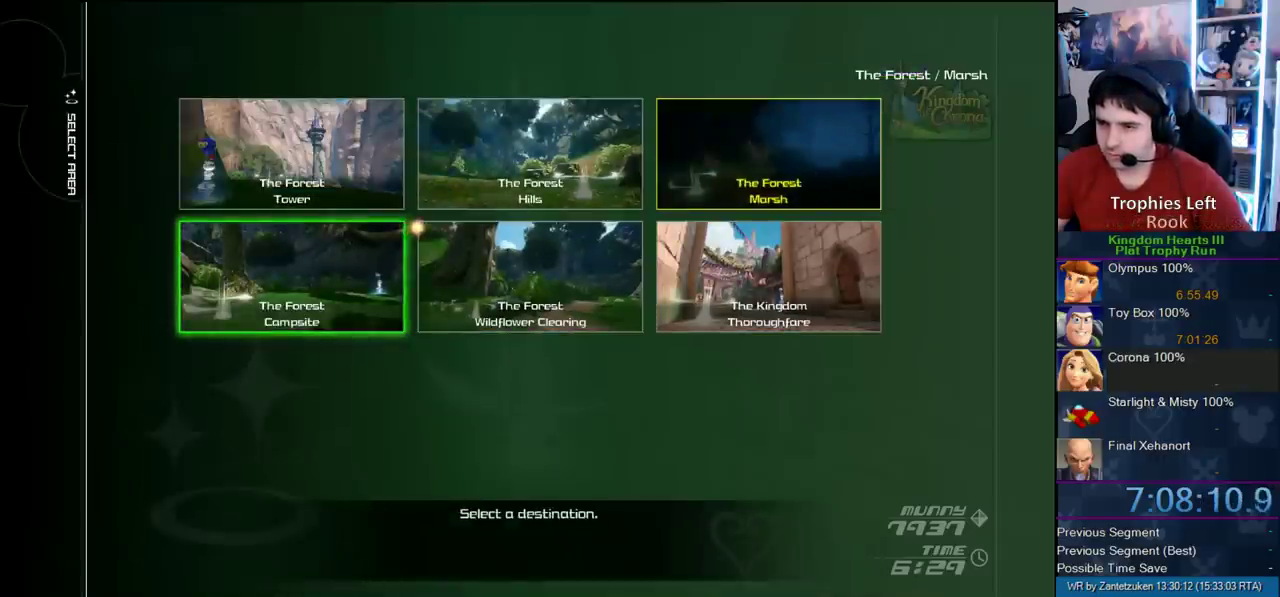
{"dt_ms": 500, "buttons": ["DPAD_RIGHT"], "left_stick": "center", "right_stick": "center", "events": [[450, "DPAD_RIGHT", "down"]]}
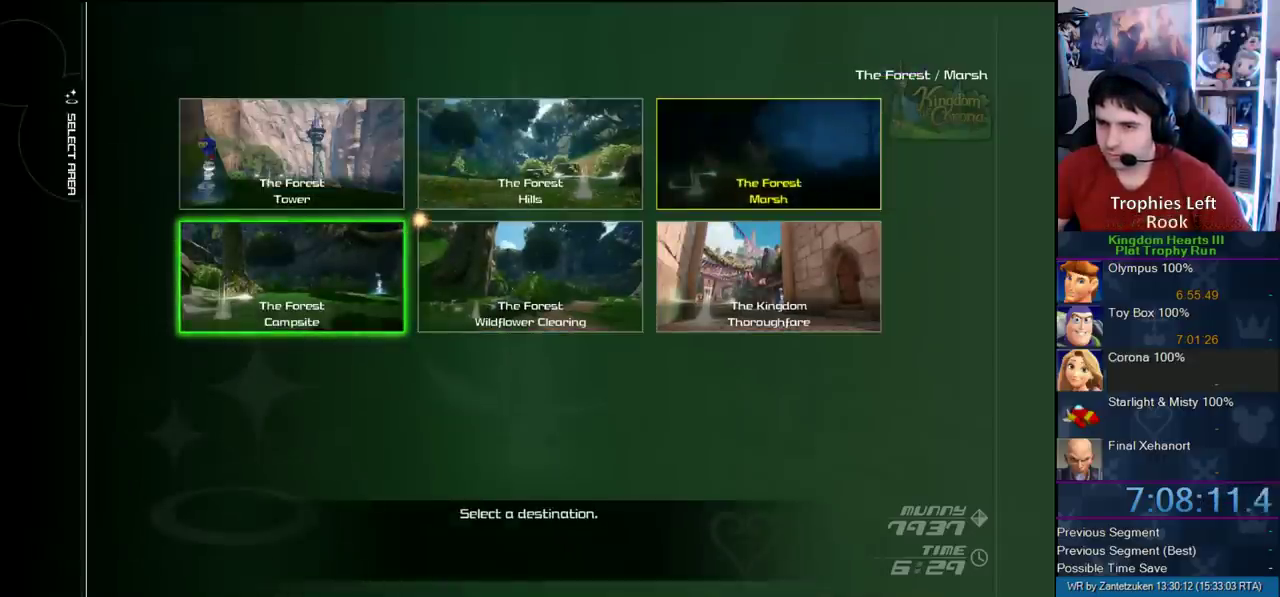
{"dt_ms": 500, "buttons": ["CIRCLE"], "left_stick": "center", "right_stick": "center", "events": [[100, "DPAD_RIGHT", "up"], [383, "CIRCLE", "down"]]}
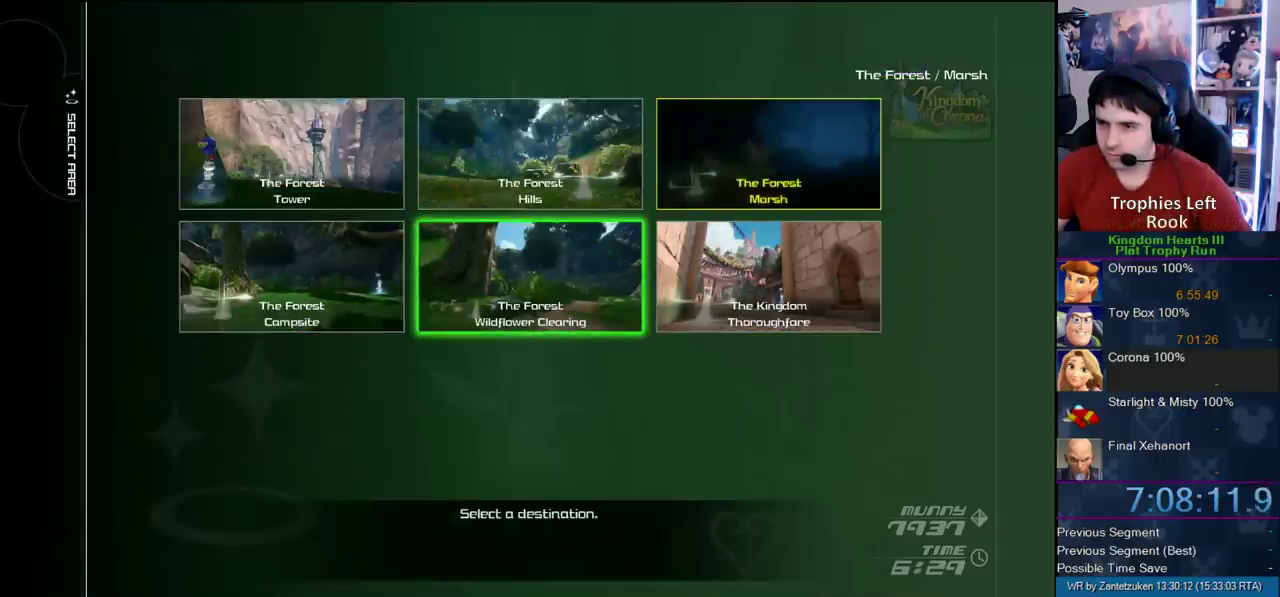
{"dt_ms": 500, "buttons": [], "left_stick": "center", "right_stick": "center", "events": [[183, "CIRCLE", "up"], [383, "DPAD_LEFT", "down"], [500, "DPAD_LEFT", "up"]]}